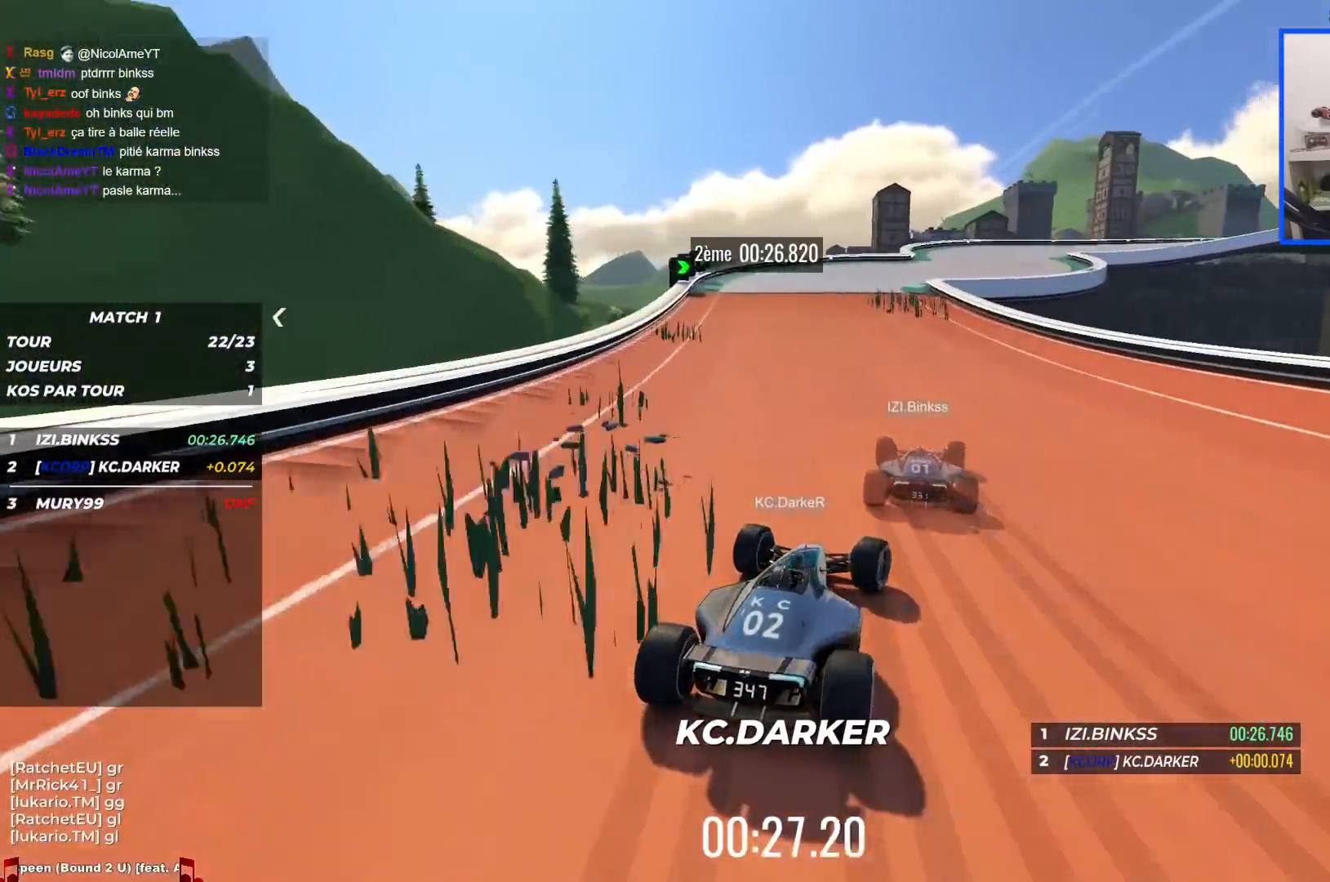
Gameplay with keyboard; each line is a JSON object with the keys held at the frame after it. "events" lists presses ("down") and releases ("up") of "down", "left", "right" and "up" between this image and that frame as [ms after this image, input, new state], when the widget could be followed in between. No other keys are recorded. Mouse input is not recorded.
{"keys": ["right", "up"], "events": []}
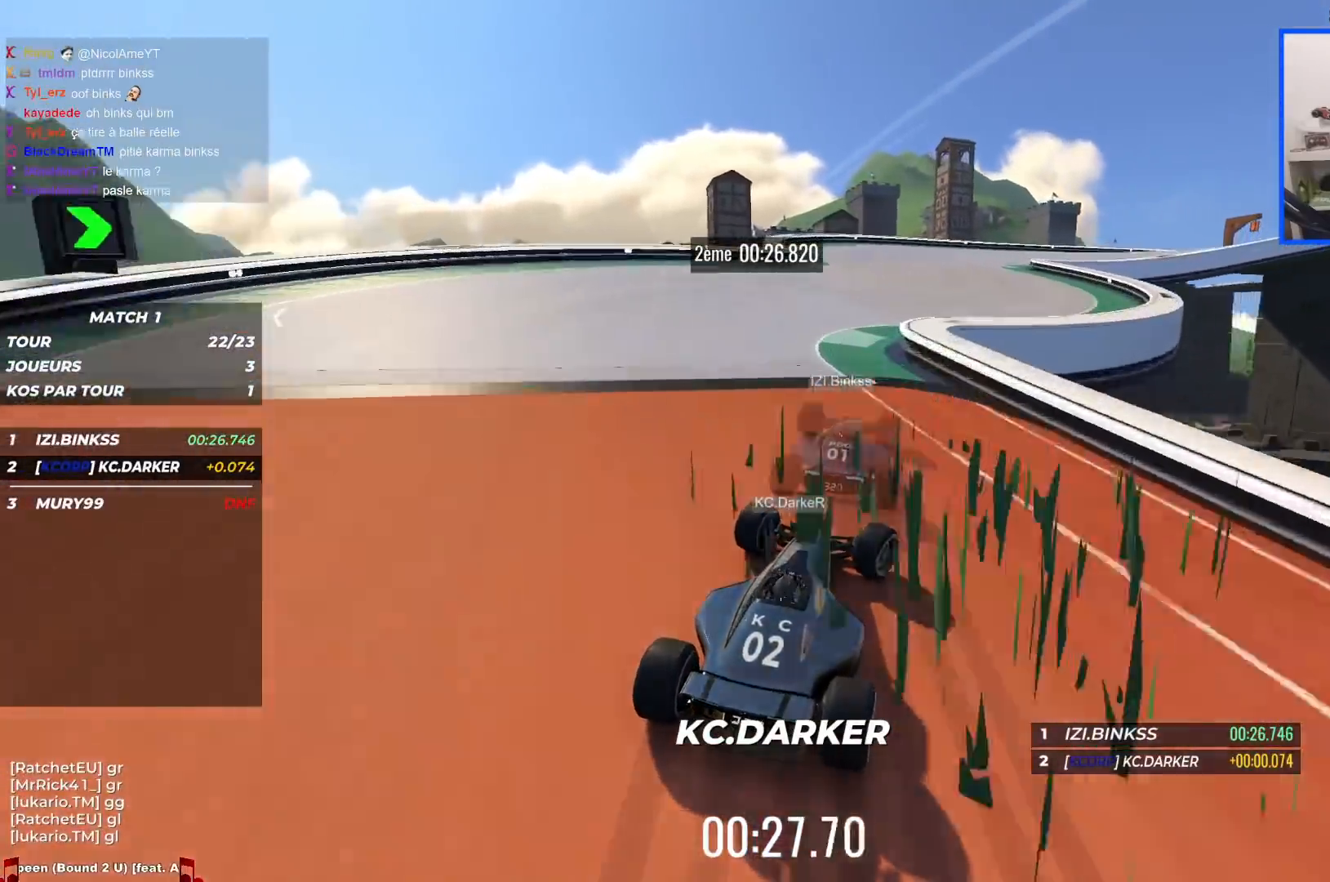
{"keys": ["down", "right", "up"], "events": [[400, "down", "down"]]}
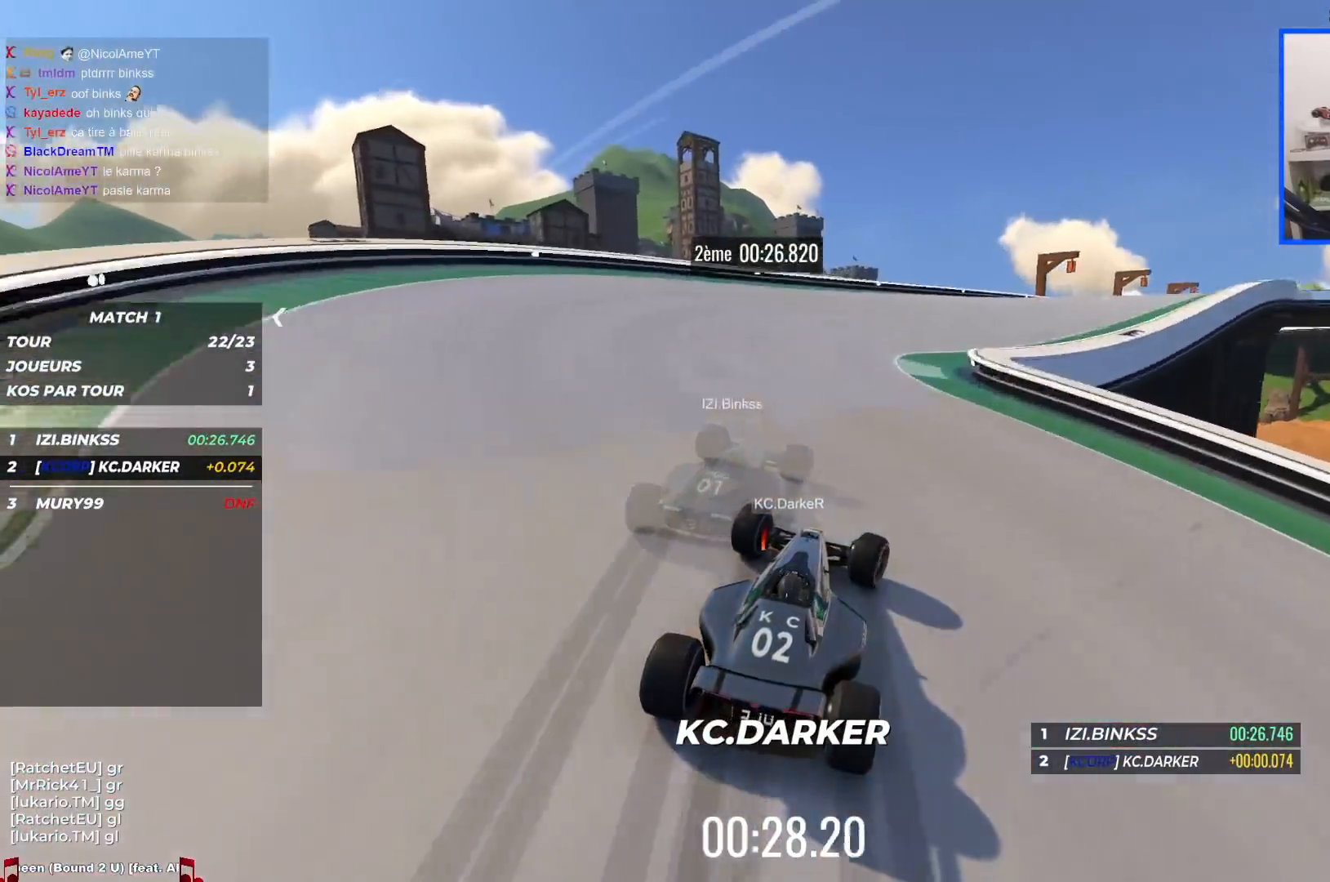
{"keys": ["right", "up"], "events": [[34, "down", "up"], [217, "down", "down"], [334, "down", "up"]]}
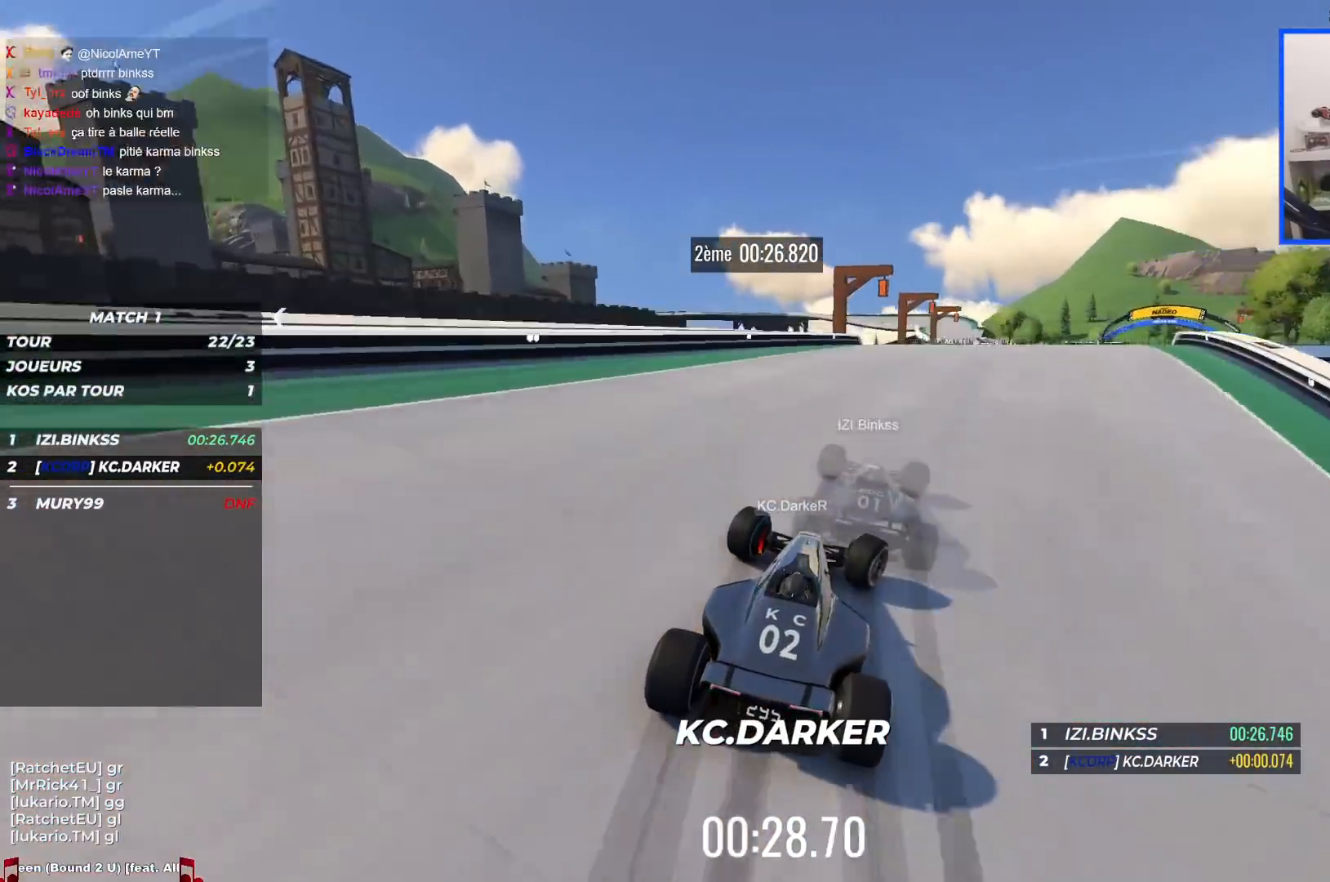
{"keys": ["right", "up"], "events": []}
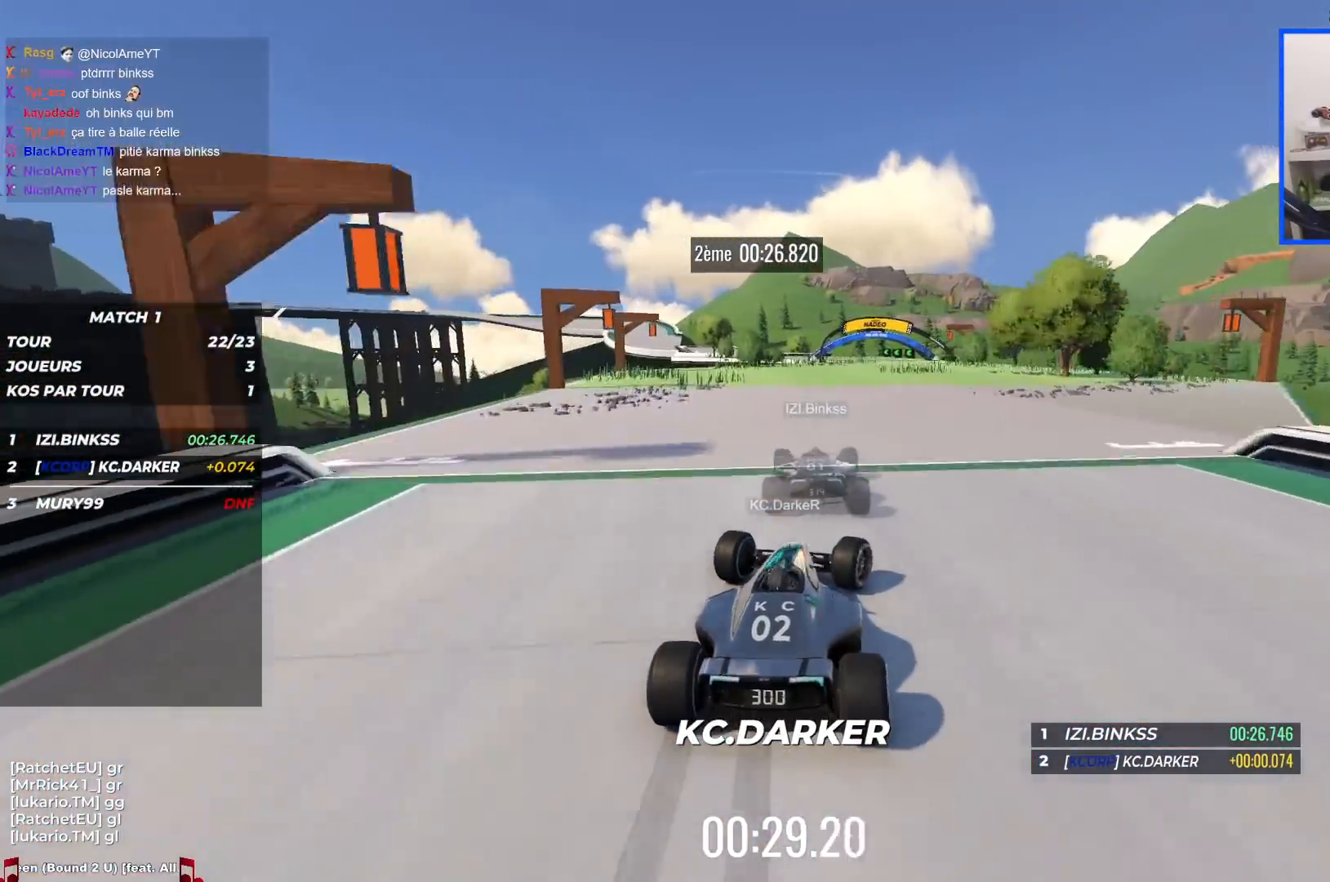
{"keys": ["left", "up"], "events": [[84, "right", "up"], [234, "left", "down"]]}
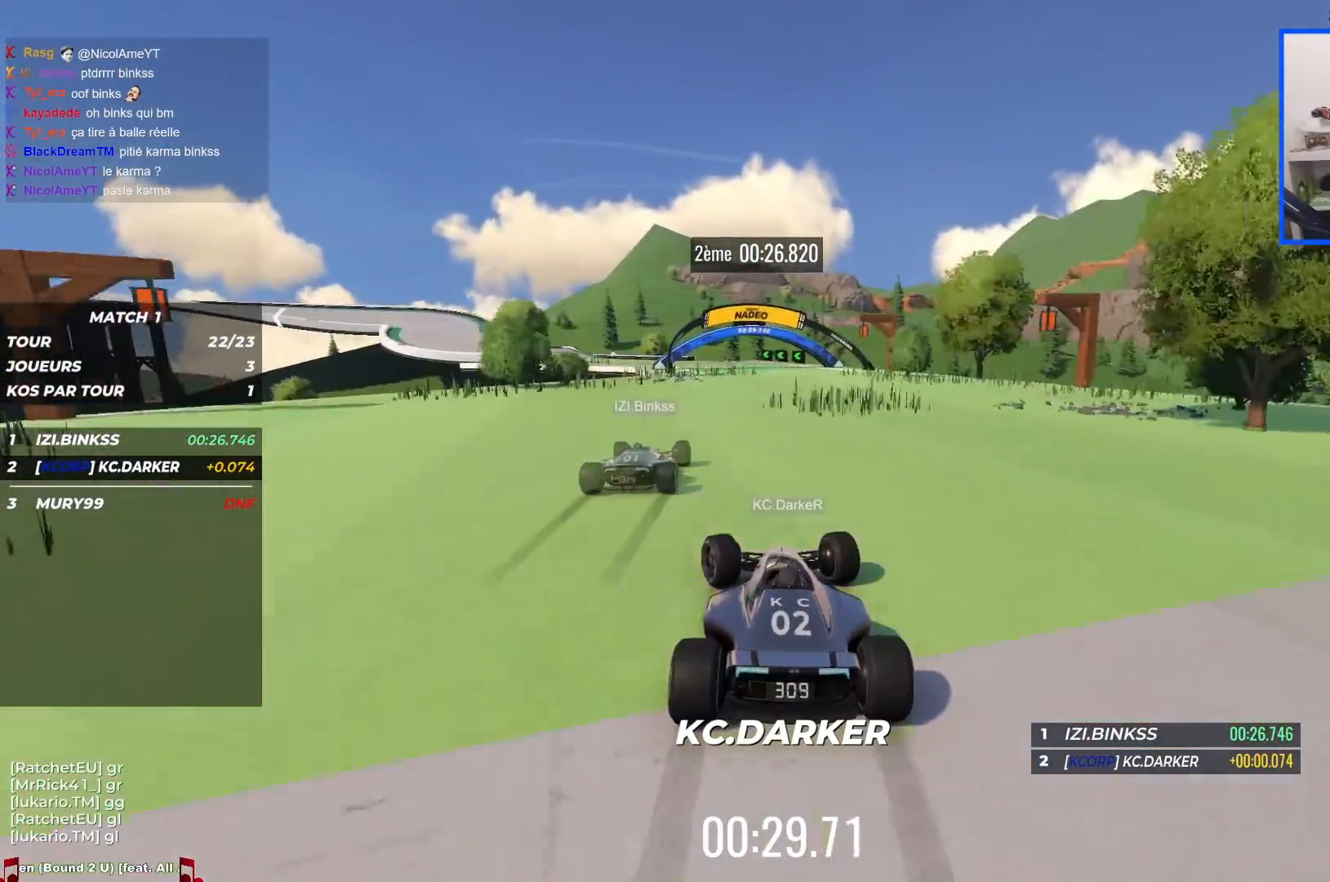
{"keys": ["left", "up"], "events": [[100, "left", "up"], [184, "left", "down"]]}
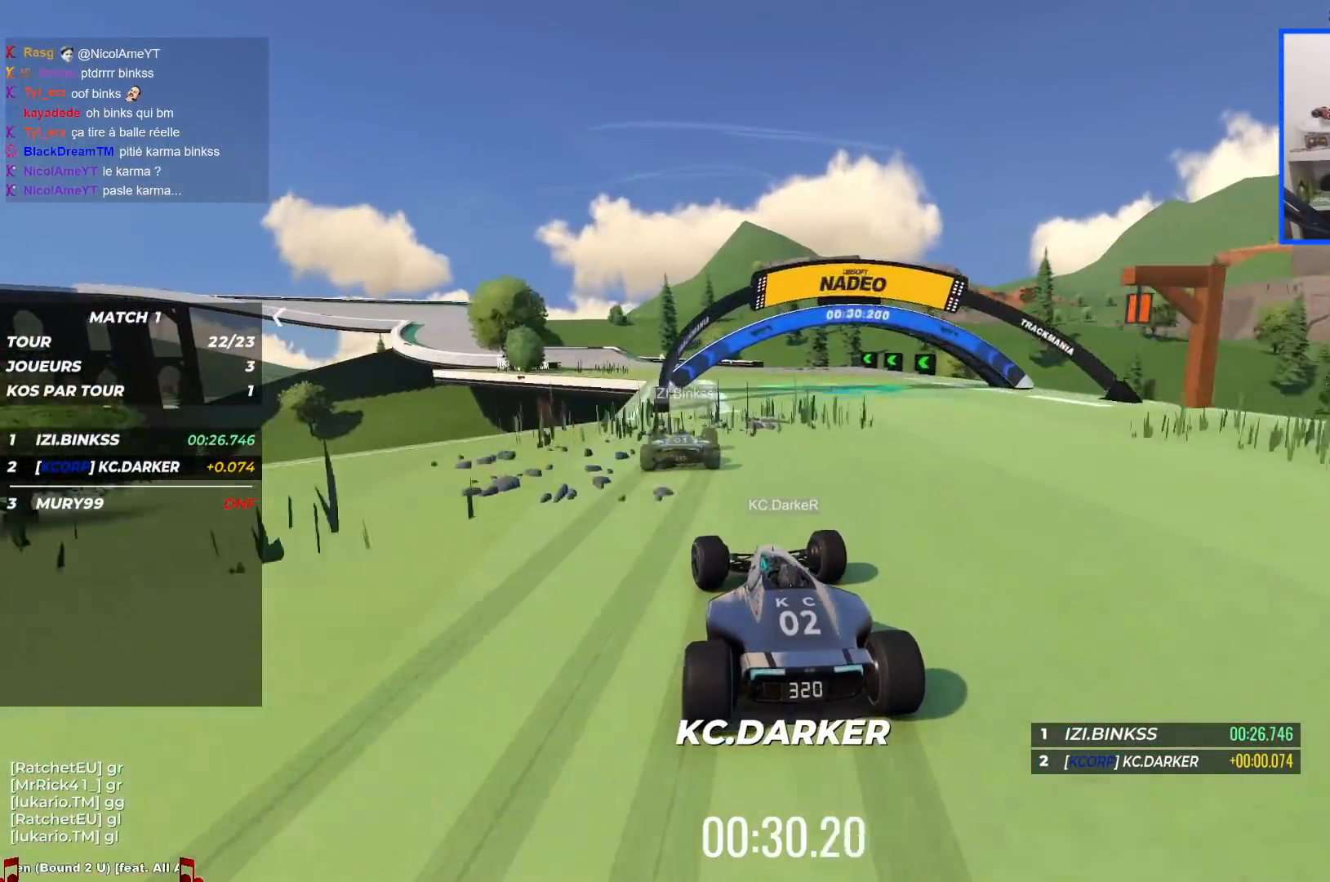
{"keys": ["left", "up"], "events": [[50, "left", "up"], [134, "left", "down"]]}
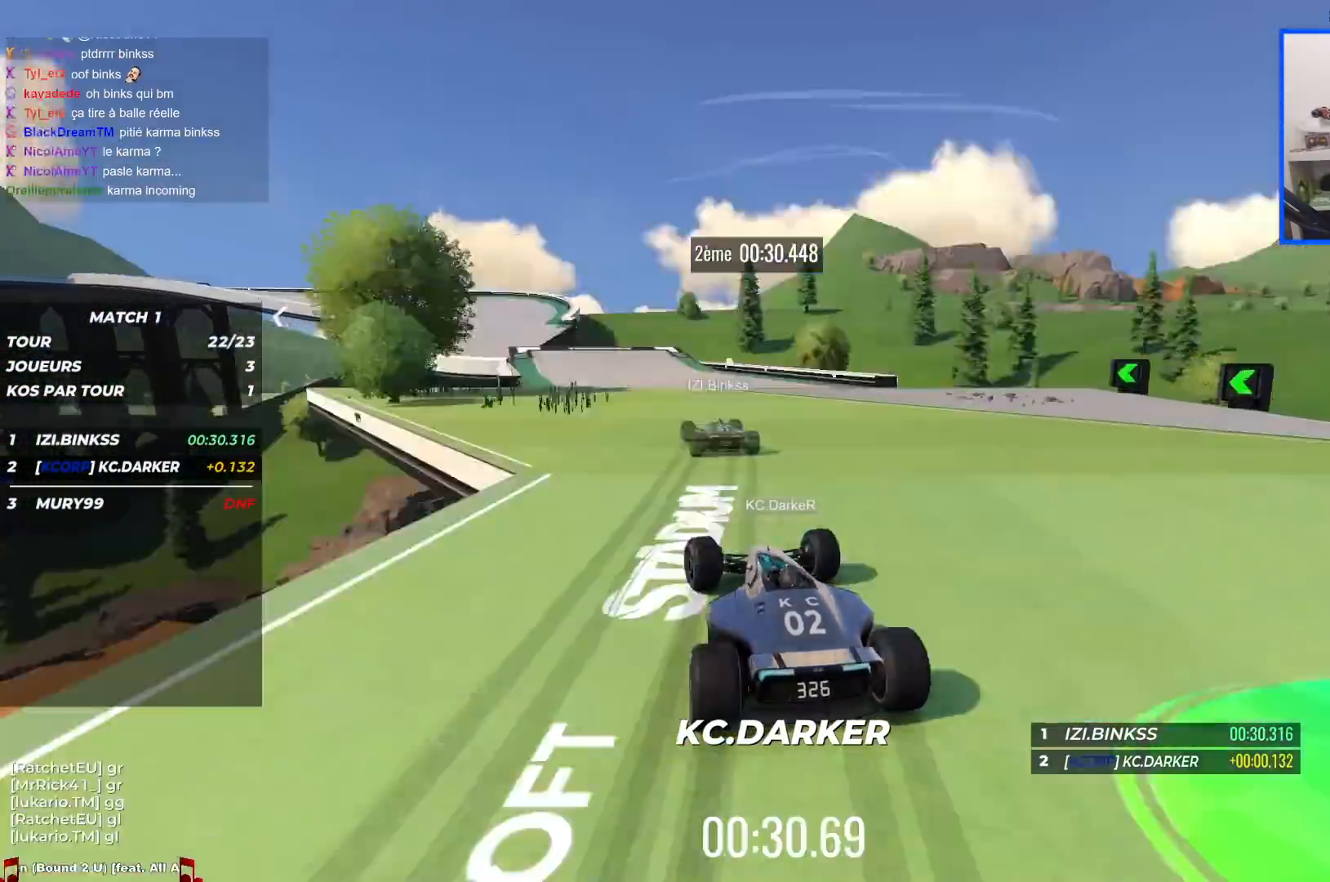
{"keys": ["left", "up"], "events": [[167, "left", "up"], [250, "left", "down"]]}
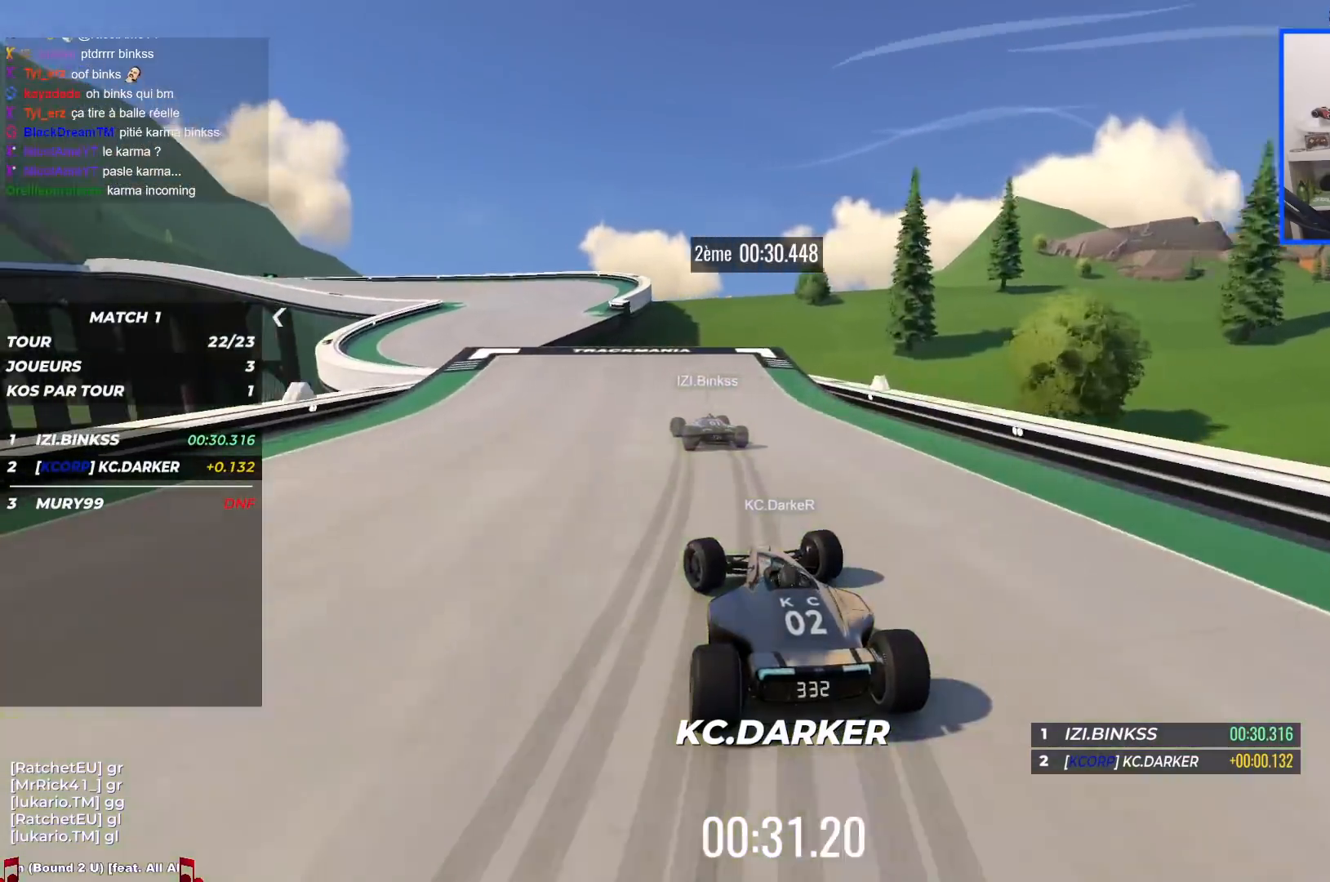
{"keys": ["up"], "events": [[484, "left", "up"]]}
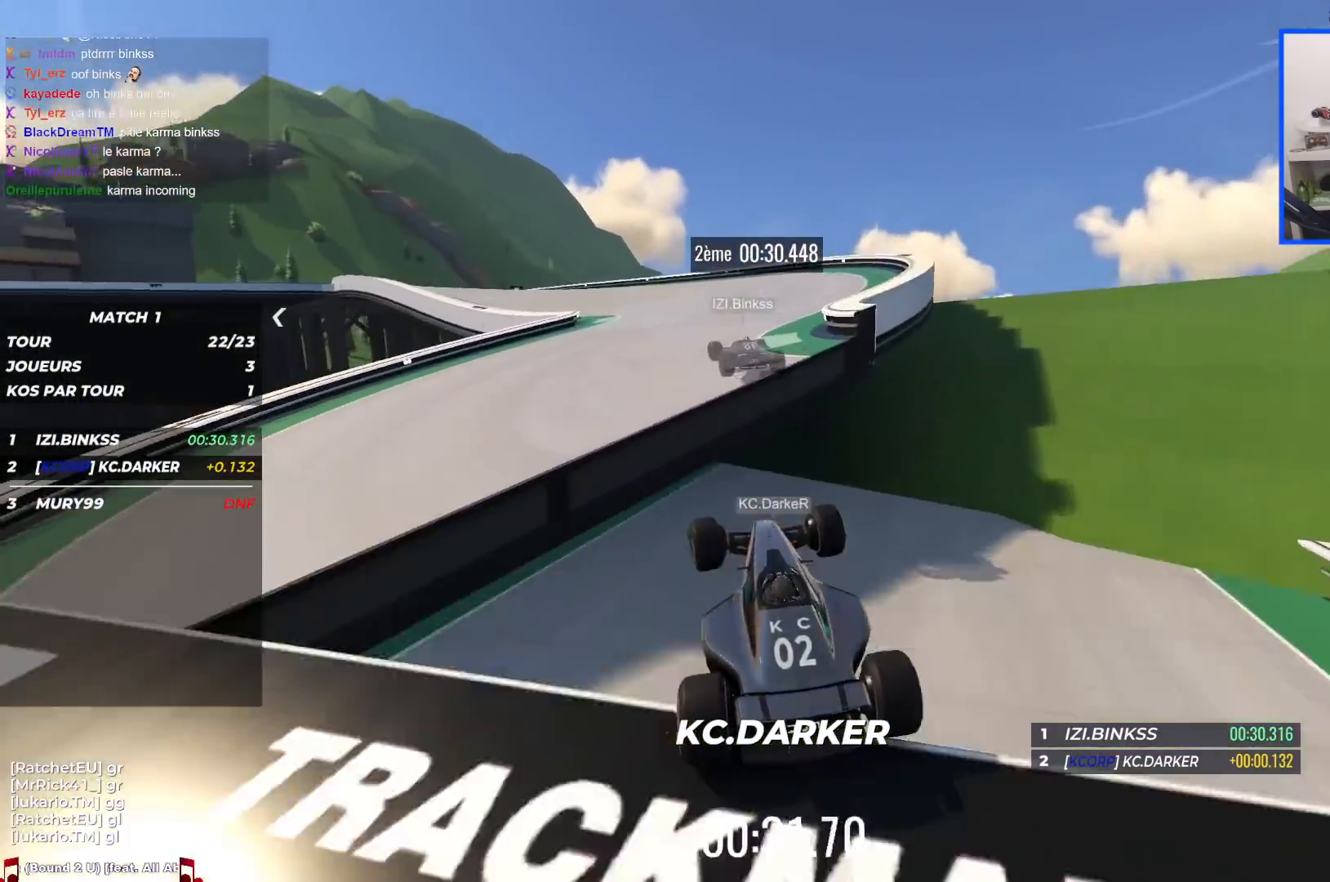
{"keys": ["left", "up"], "events": [[67, "left", "down"]]}
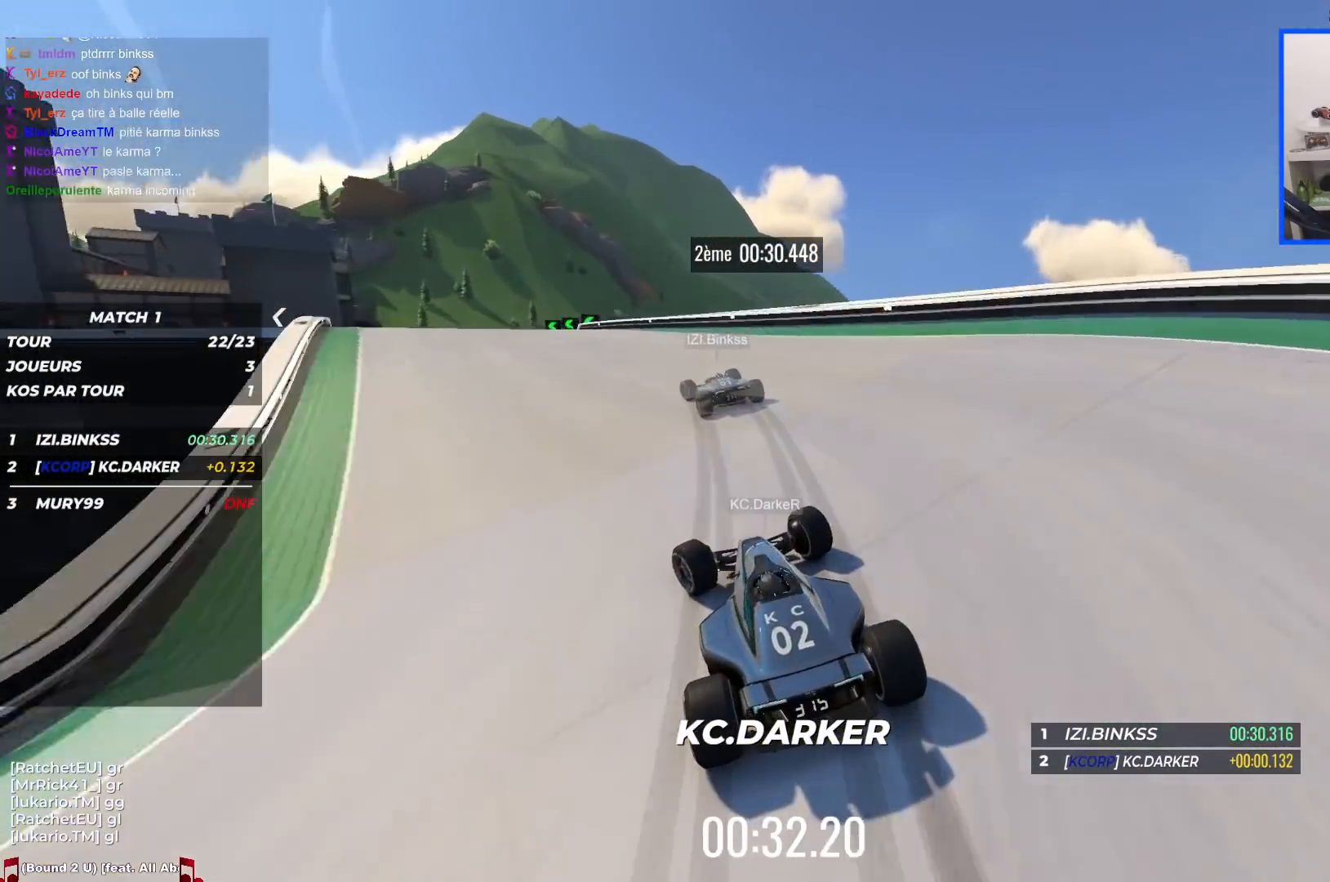
{"keys": ["left", "up"], "events": []}
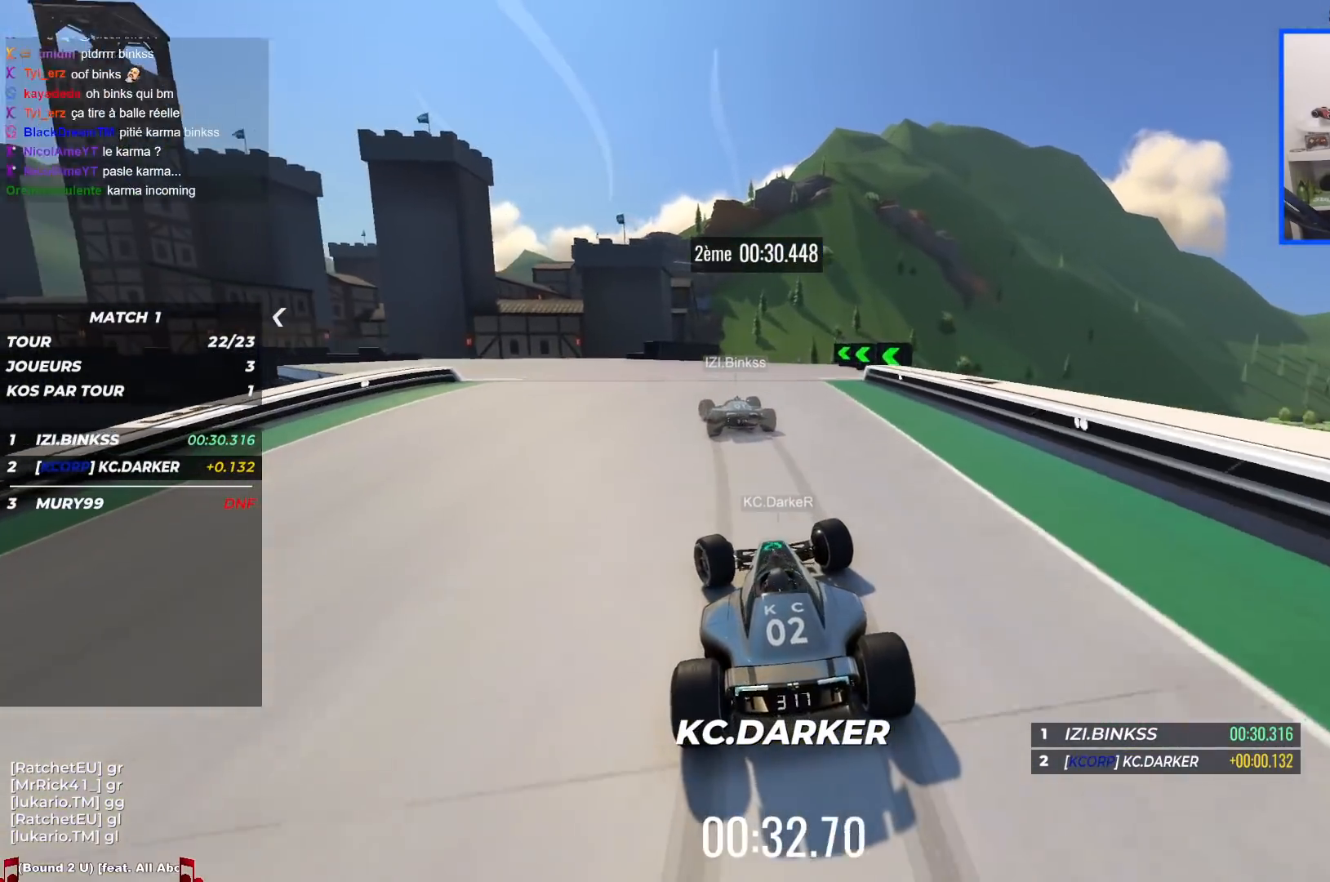
{"keys": ["left", "up"], "events": []}
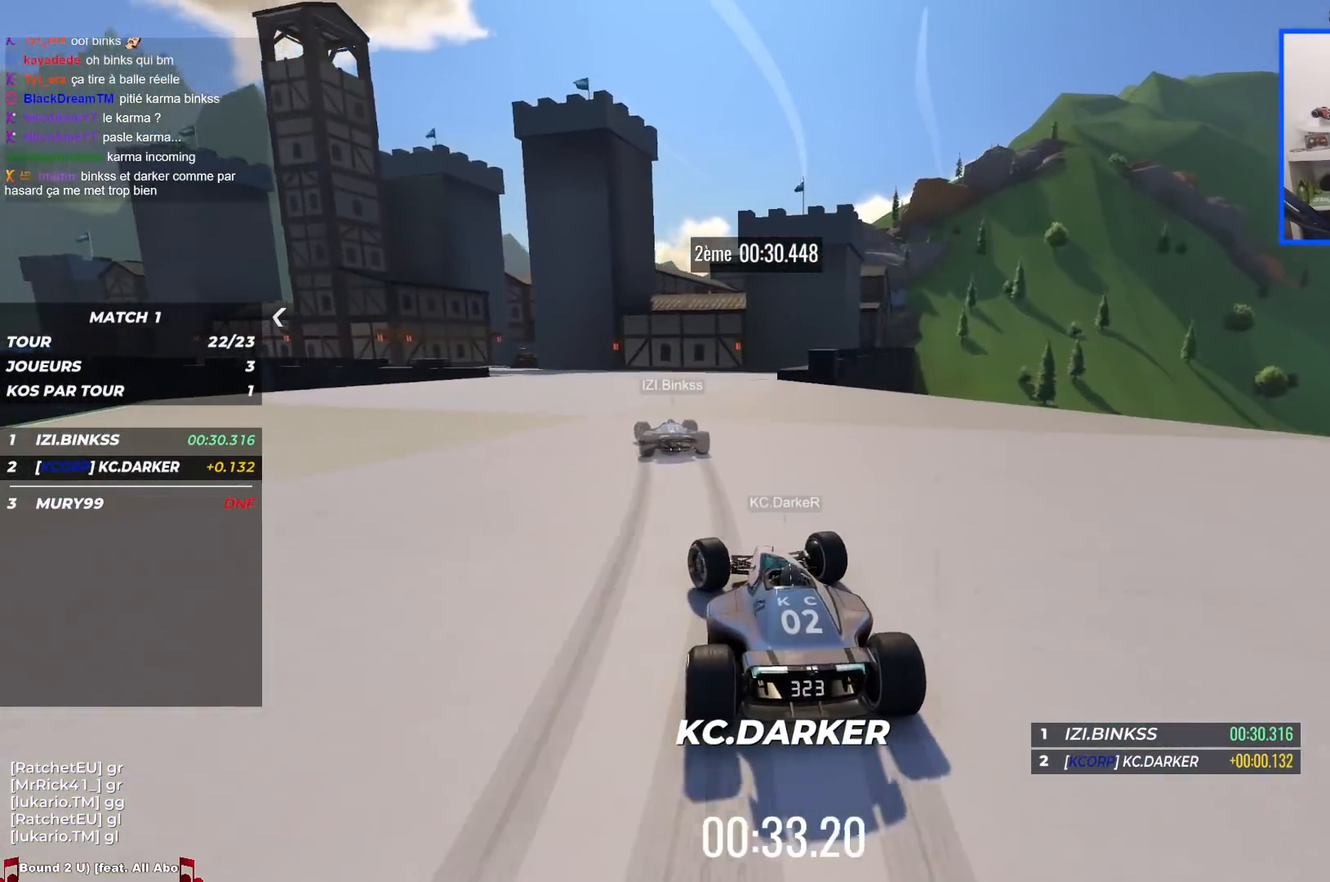
{"keys": ["left", "up"], "events": []}
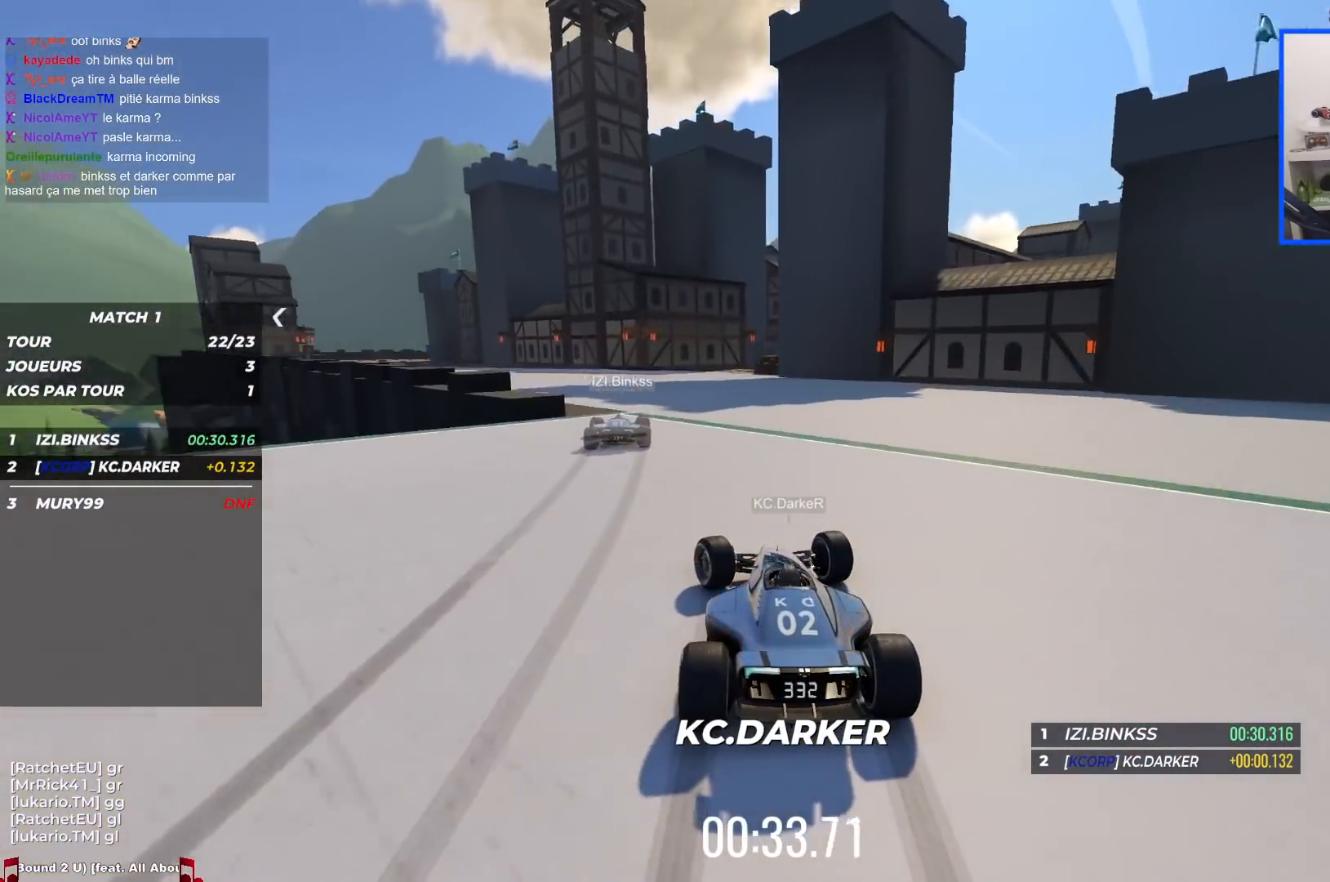
{"keys": ["left", "up"], "events": []}
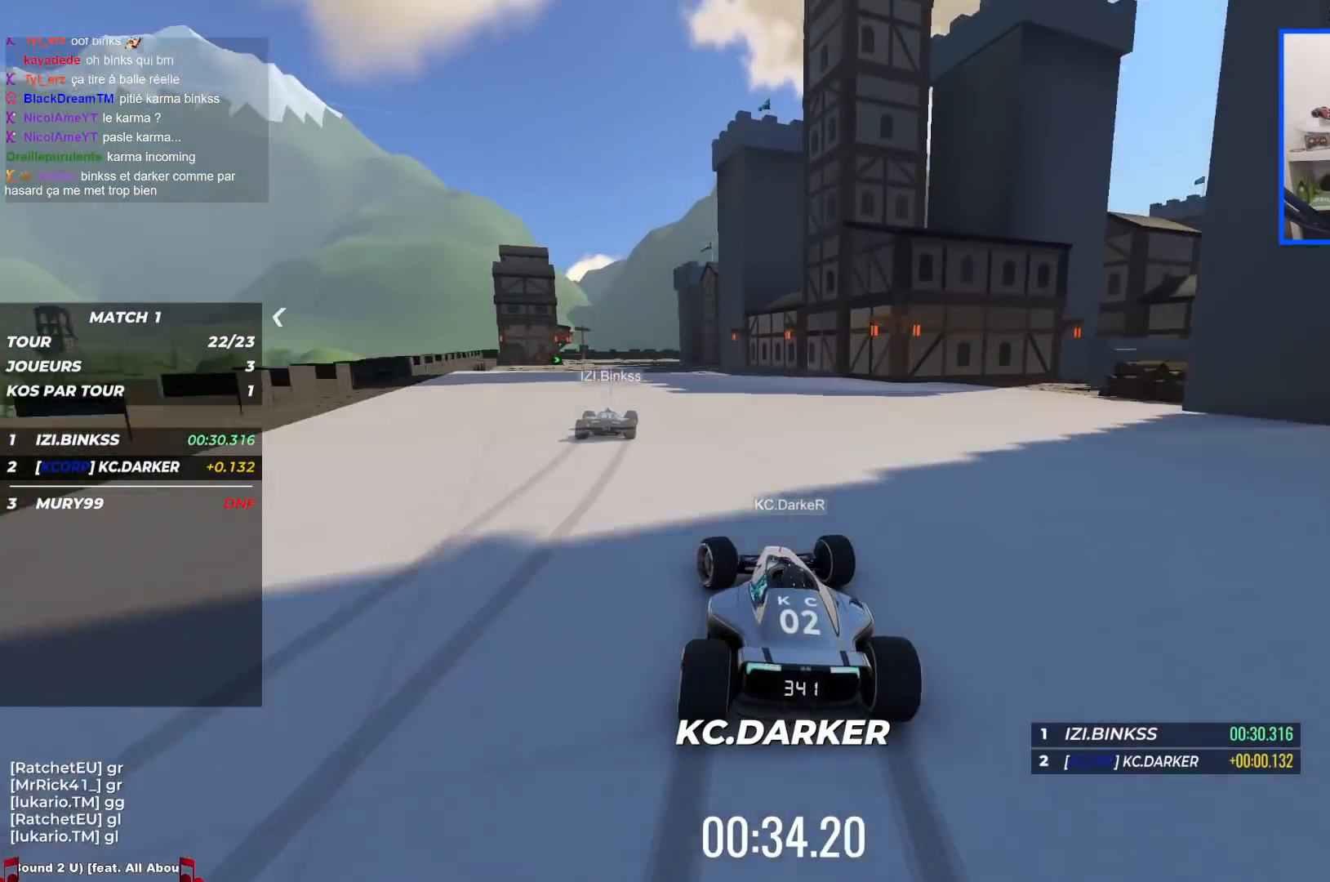
{"keys": ["right", "up"], "events": [[450, "left", "up"], [484, "right", "down"]]}
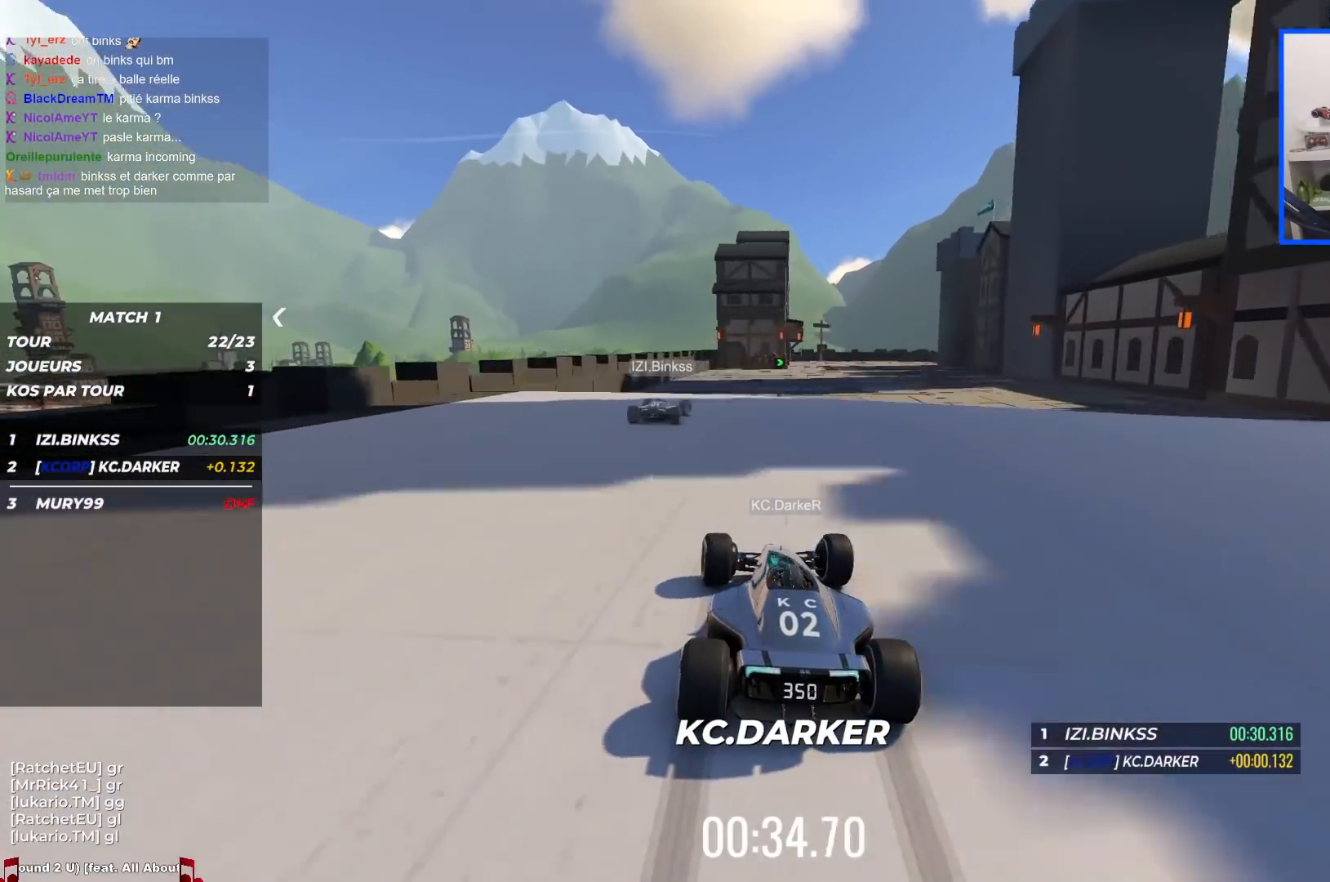
{"keys": ["right", "up"], "events": [[350, "down", "down"], [417, "down", "up"], [417, "right", "up"], [484, "right", "down"]]}
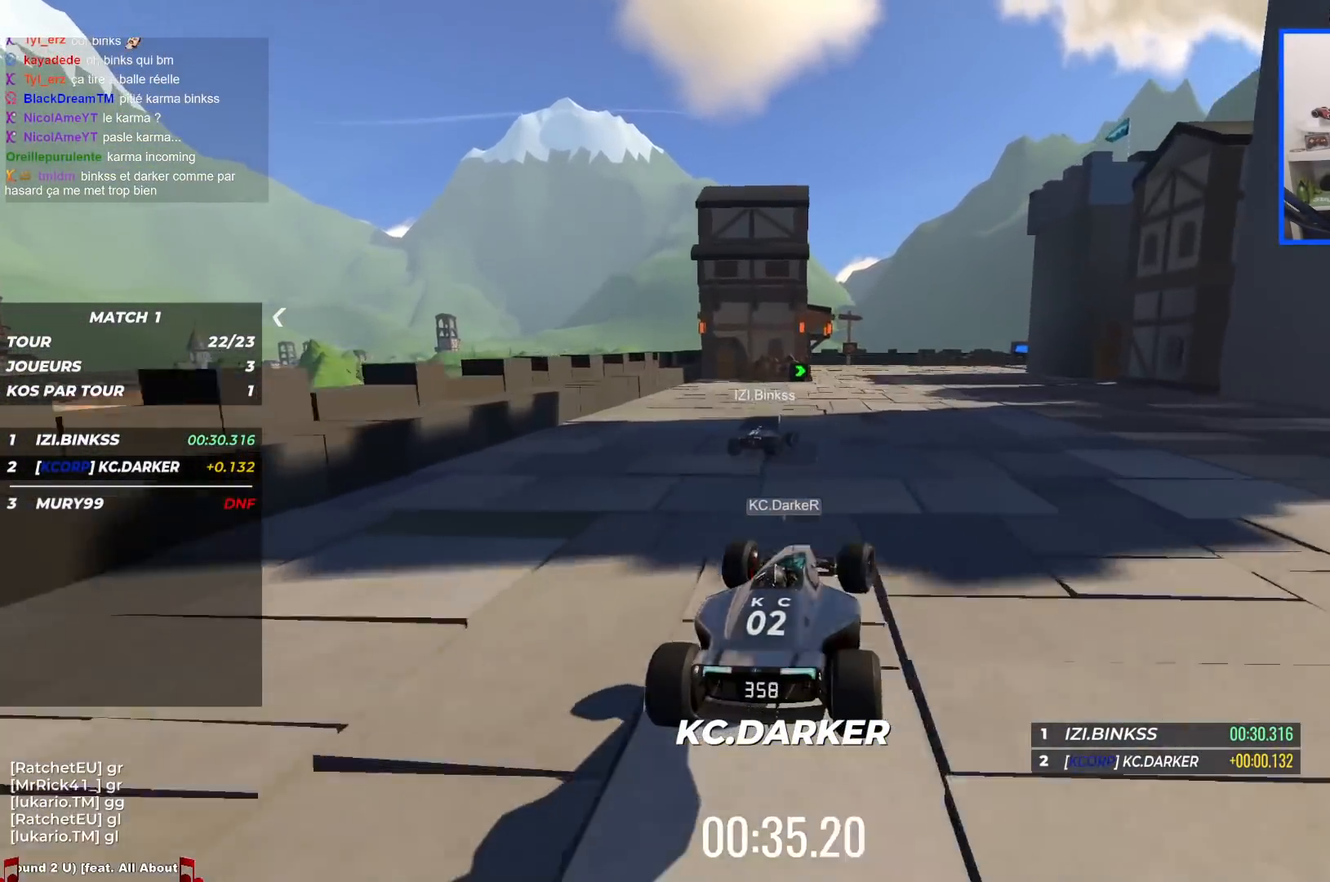
{"keys": ["down", "right", "up"], "events": [[234, "down", "down"]]}
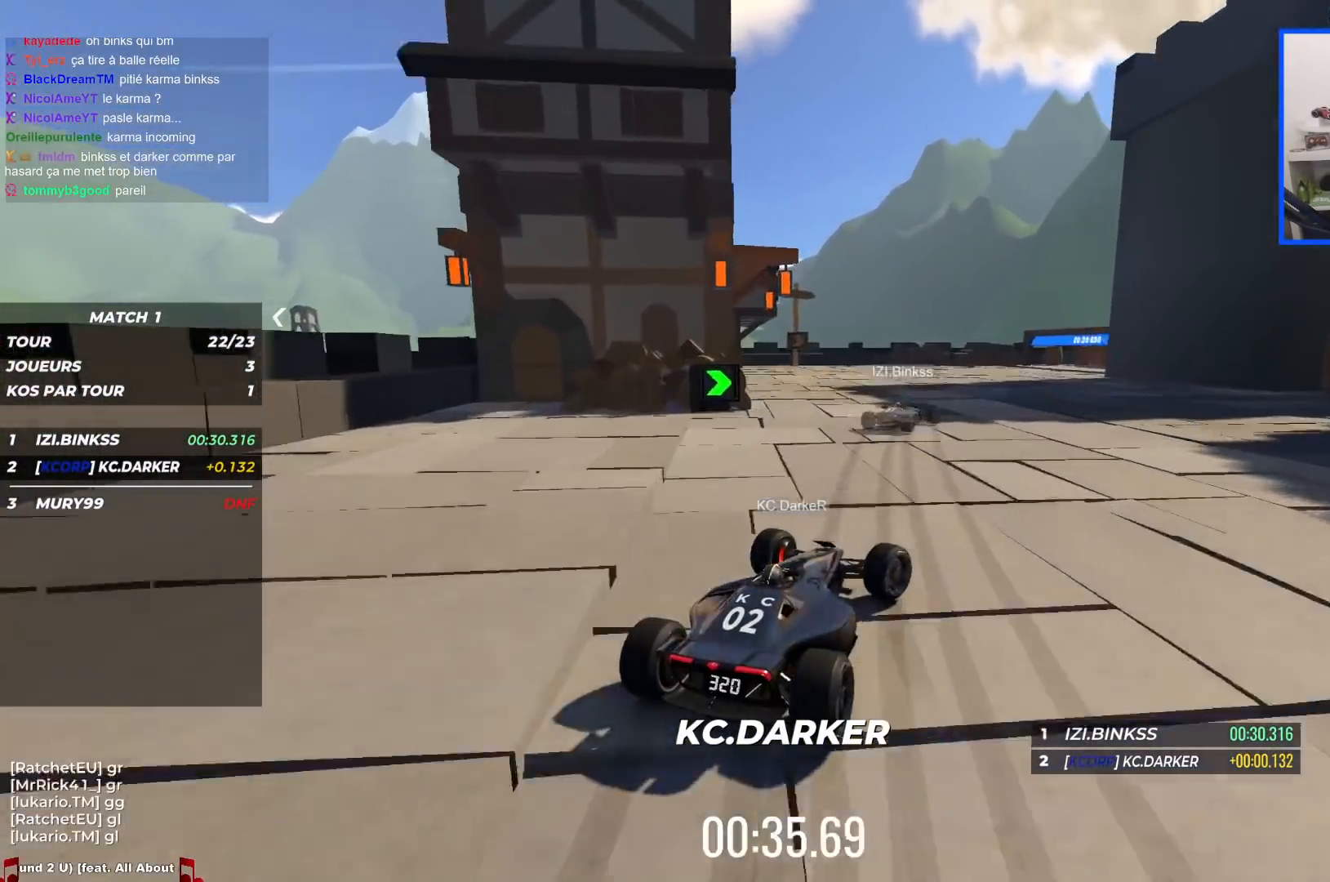
{"keys": ["right", "up"], "events": [[34, "down", "up"], [334, "down", "down"], [484, "down", "up"]]}
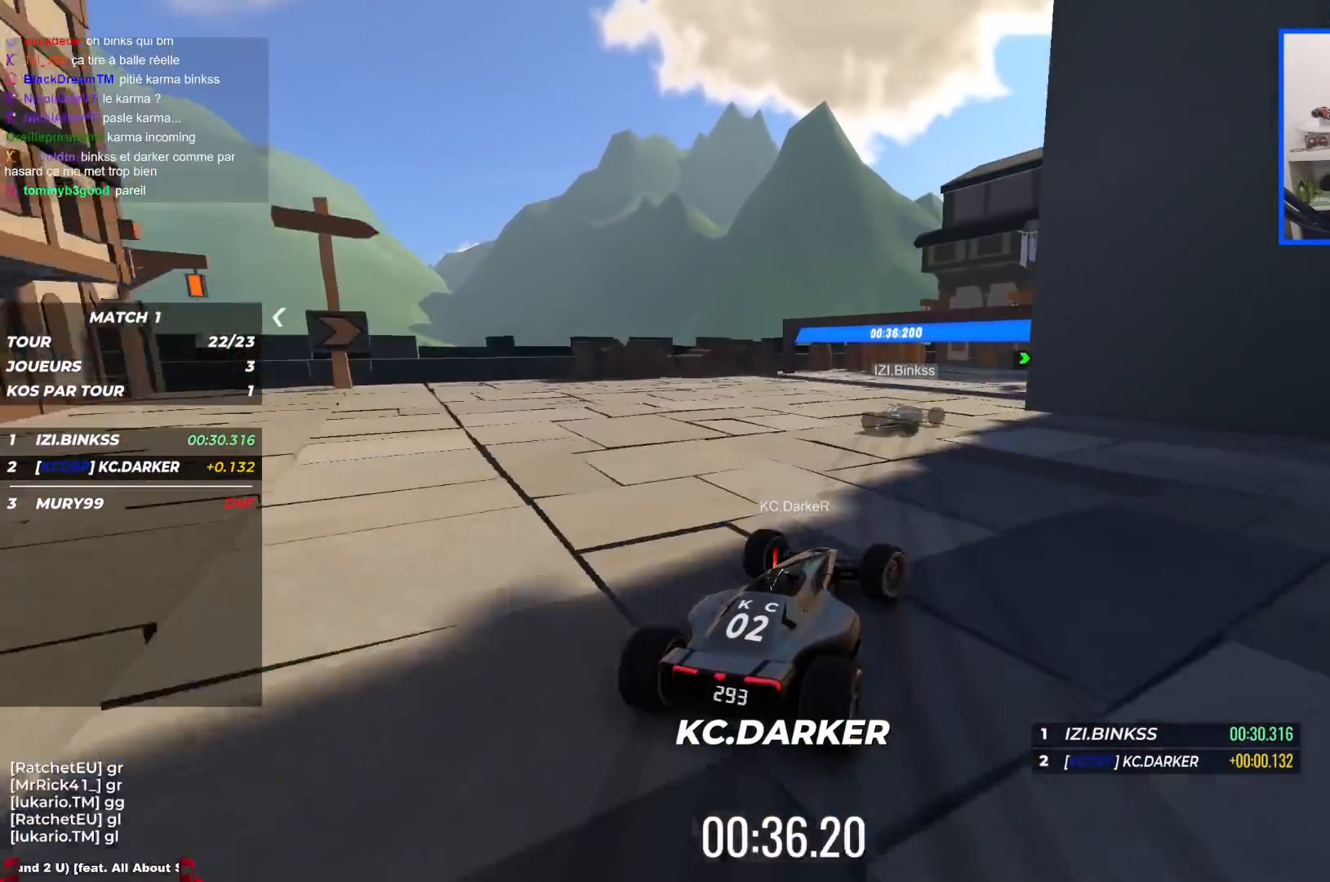
{"keys": ["right", "up"], "events": [[167, "down", "down"], [234, "down", "up"]]}
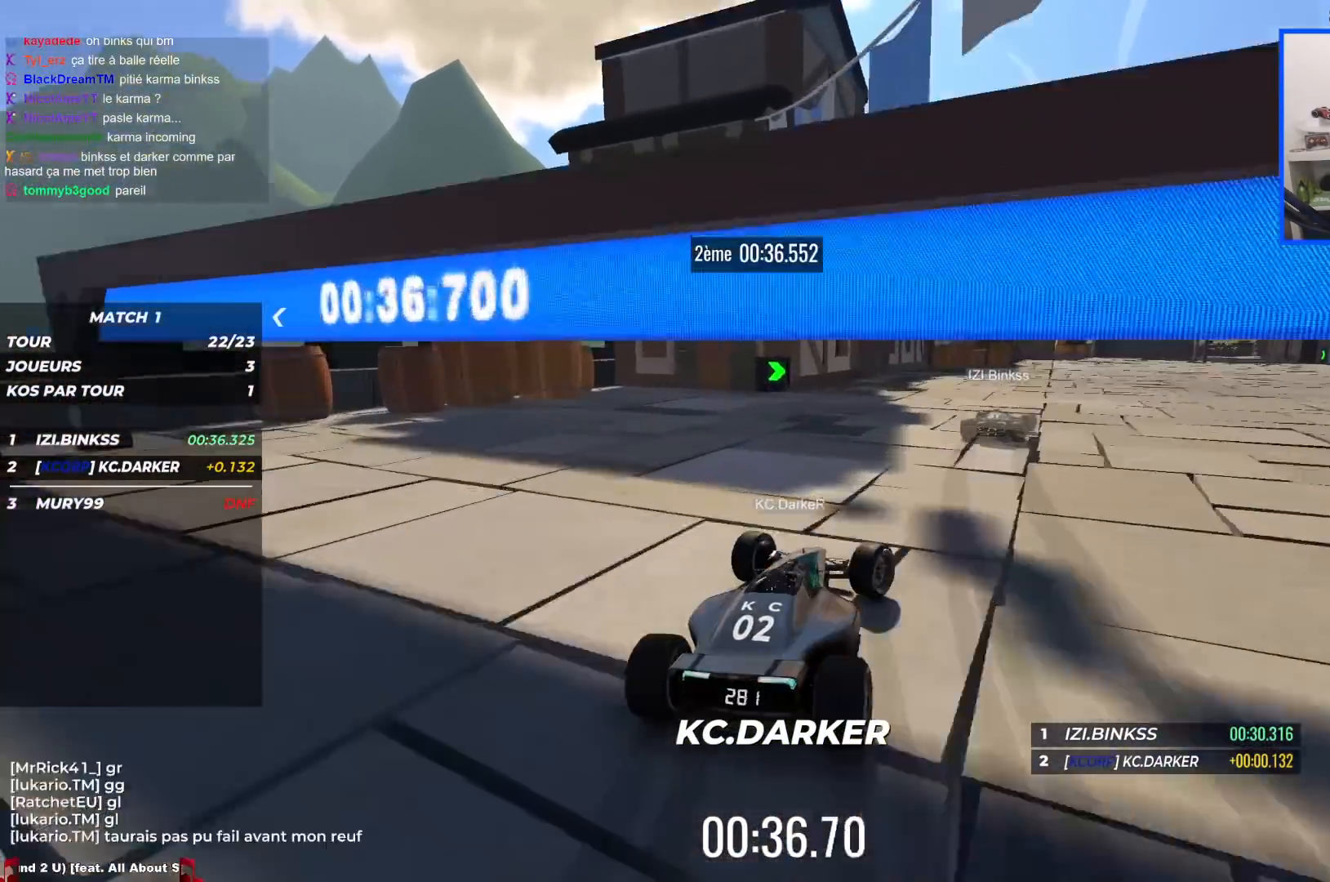
{"keys": ["right", "up"], "events": []}
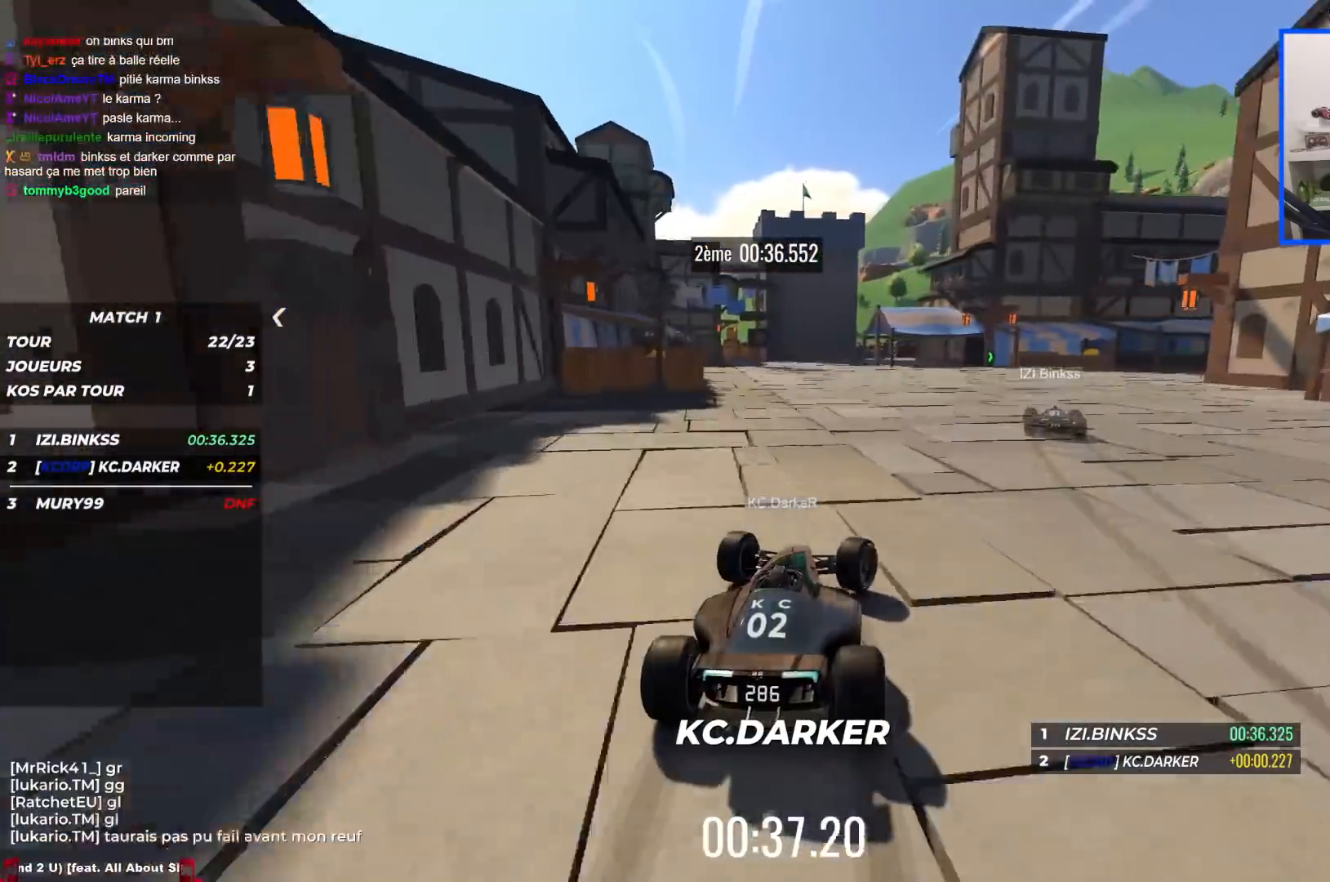
{"keys": ["right", "up"], "events": [[17, "up", "up"], [134, "up", "down"]]}
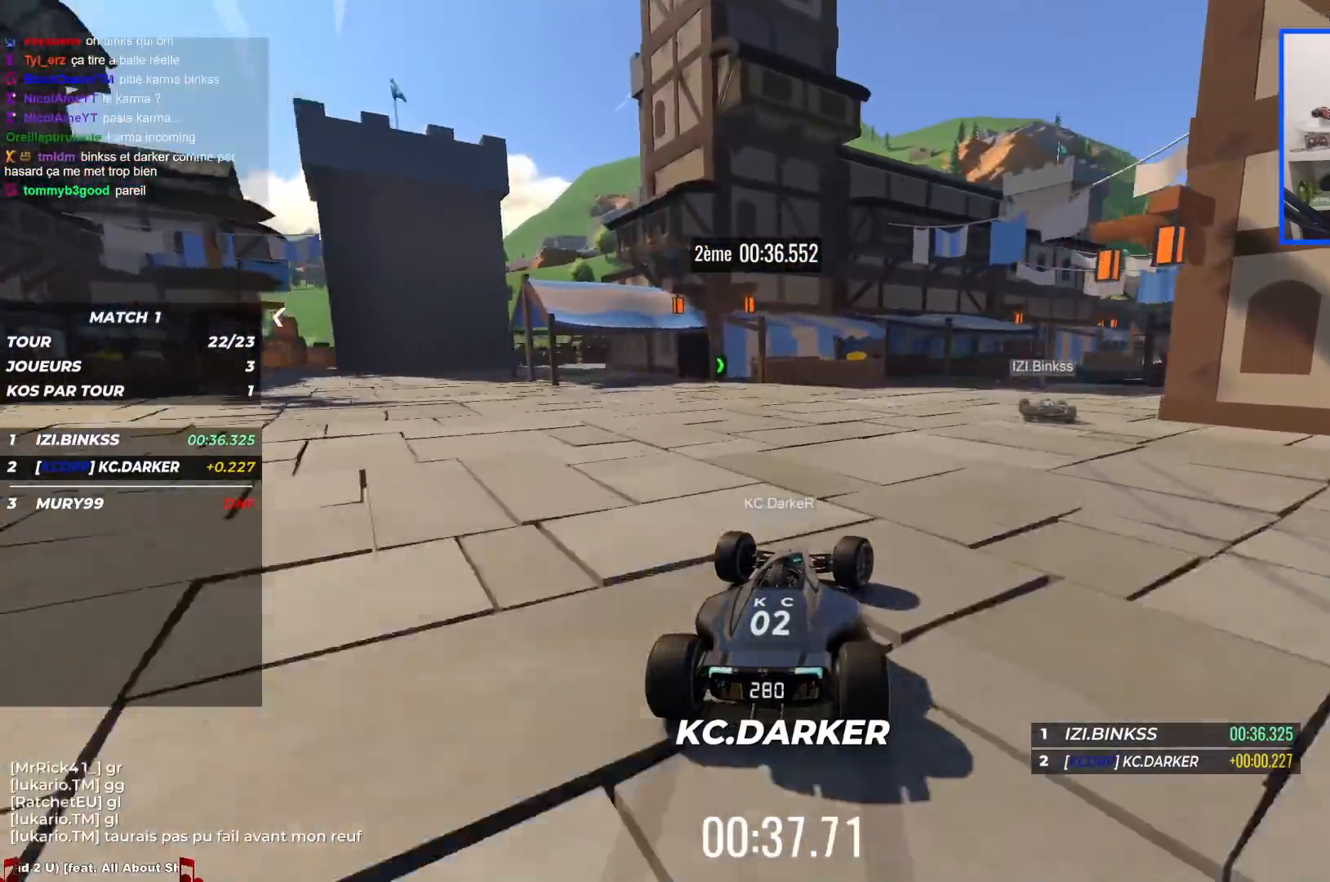
{"keys": ["right", "up"], "events": []}
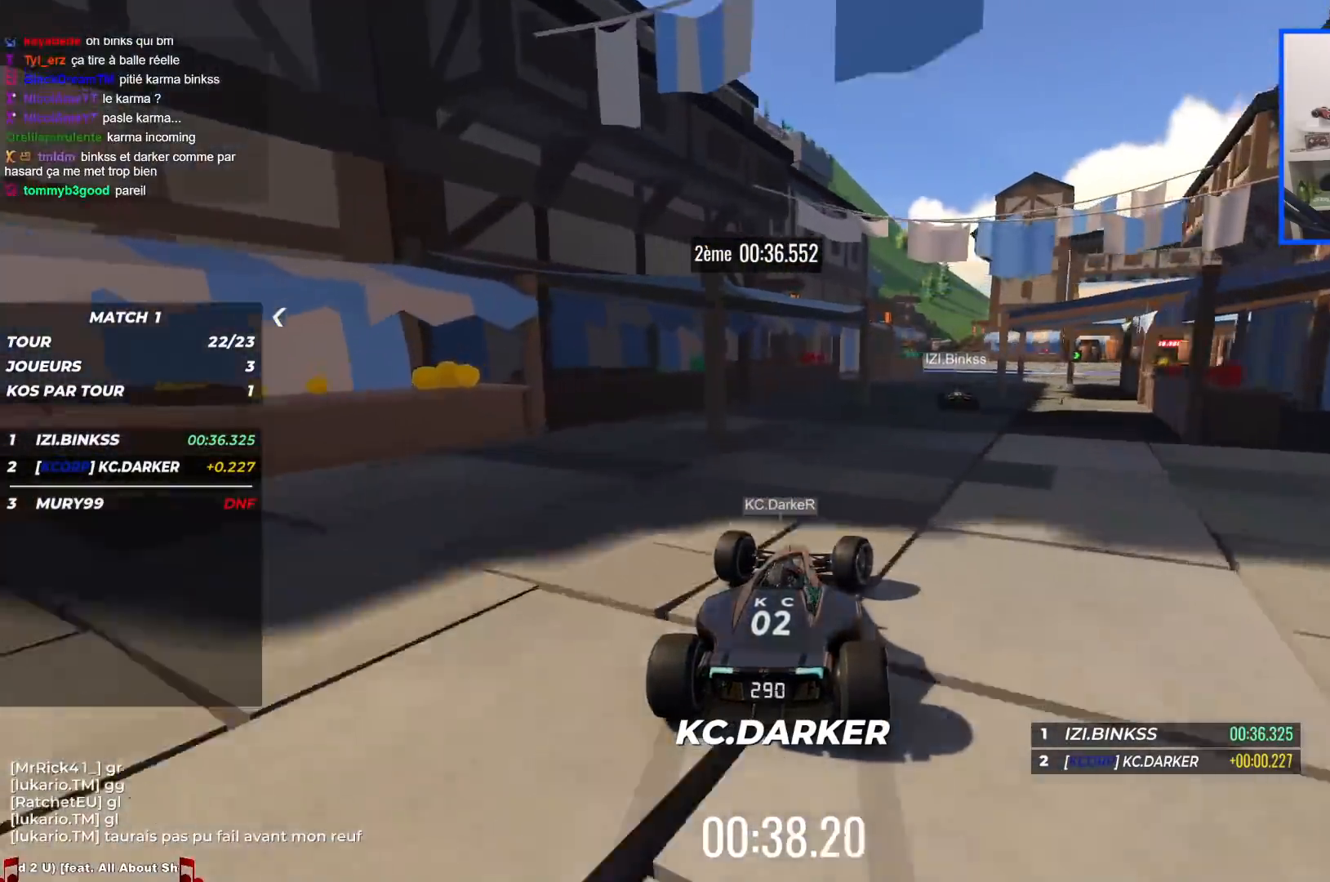
{"keys": ["right", "up"], "events": []}
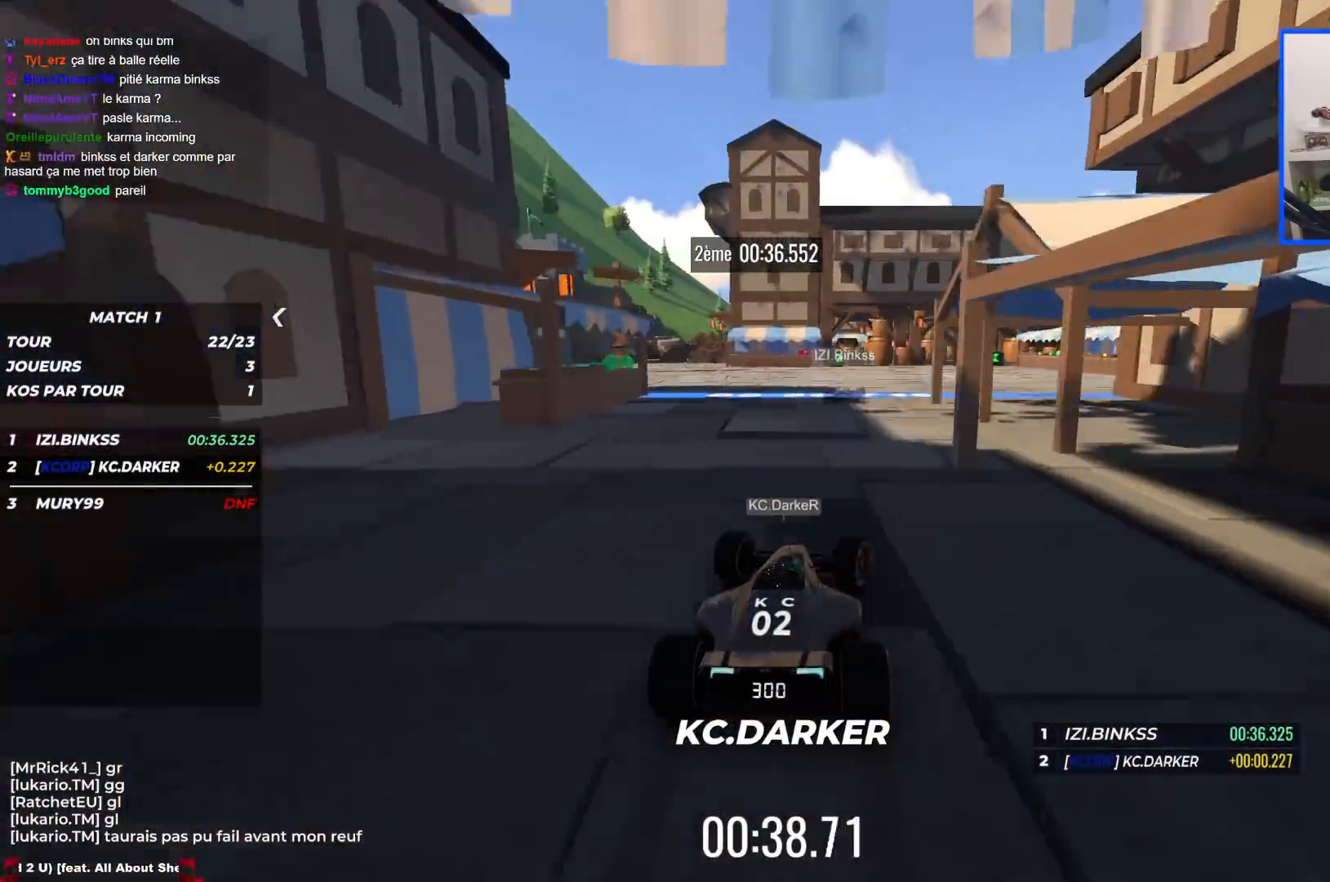
{"keys": ["left", "up"], "events": [[267, "right", "up"], [450, "left", "down"]]}
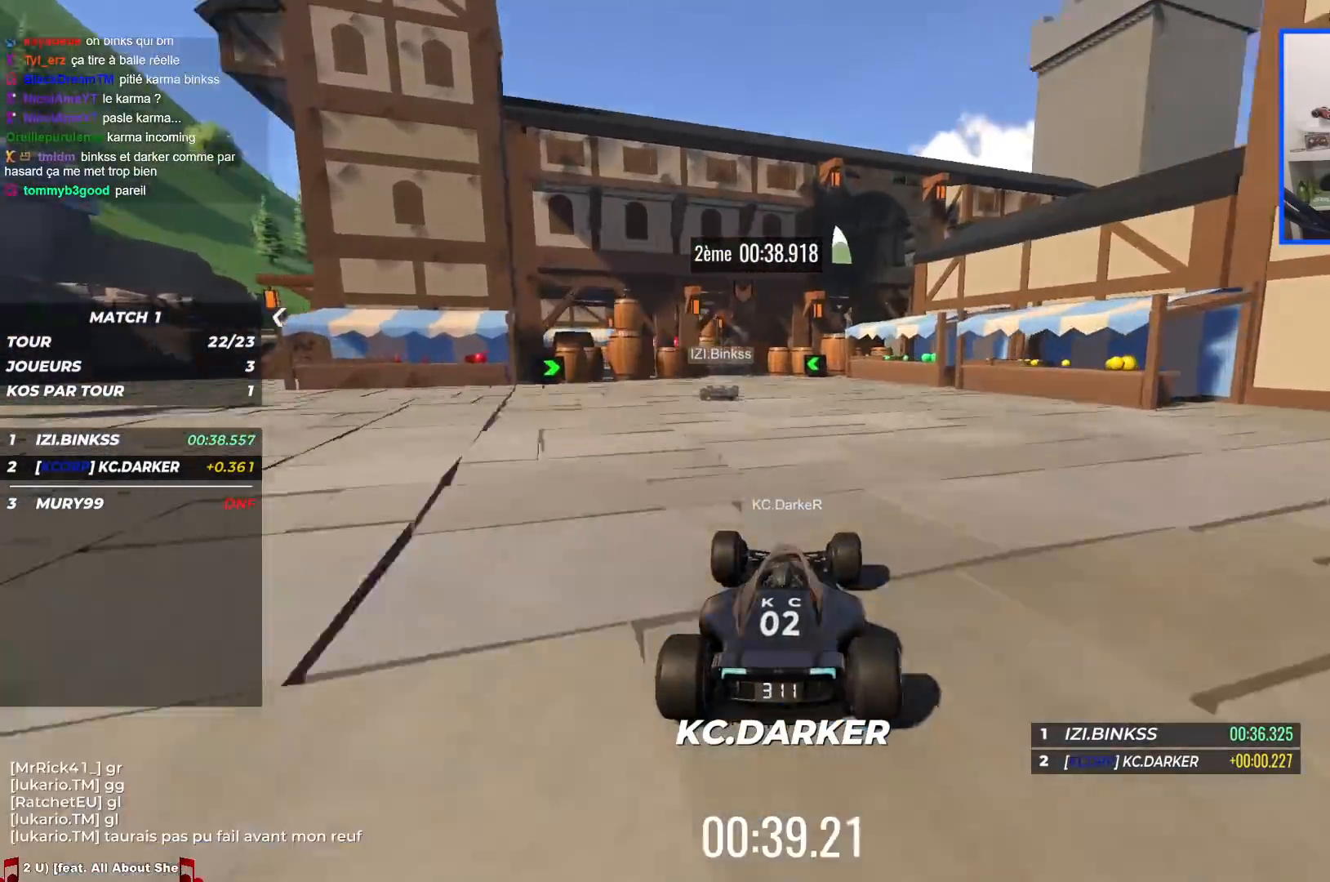
{"keys": ["left", "up"], "events": [[134, "left", "up"], [217, "left", "down"]]}
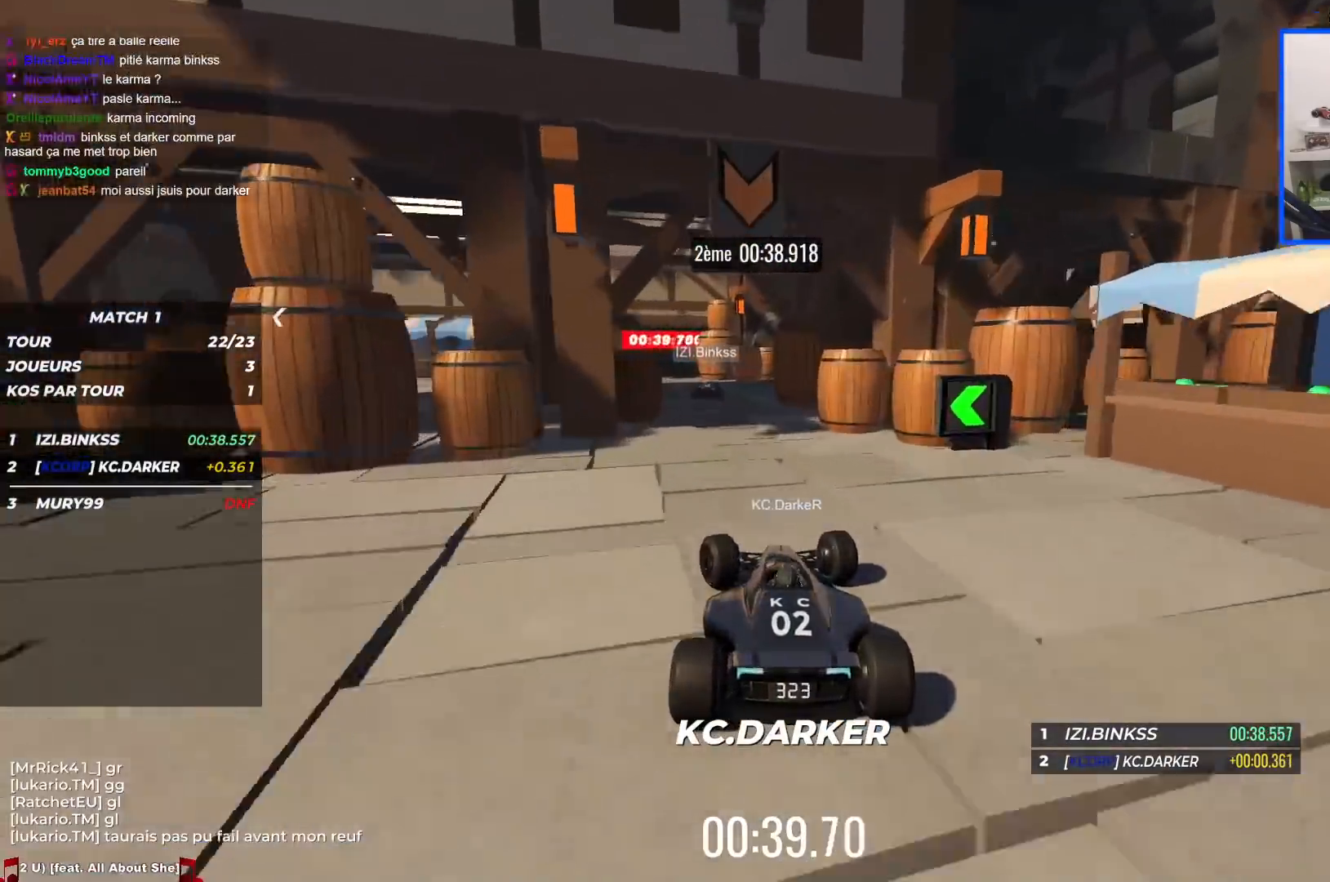
{"keys": ["left", "up"], "events": [[284, "left", "up"], [334, "left", "down"]]}
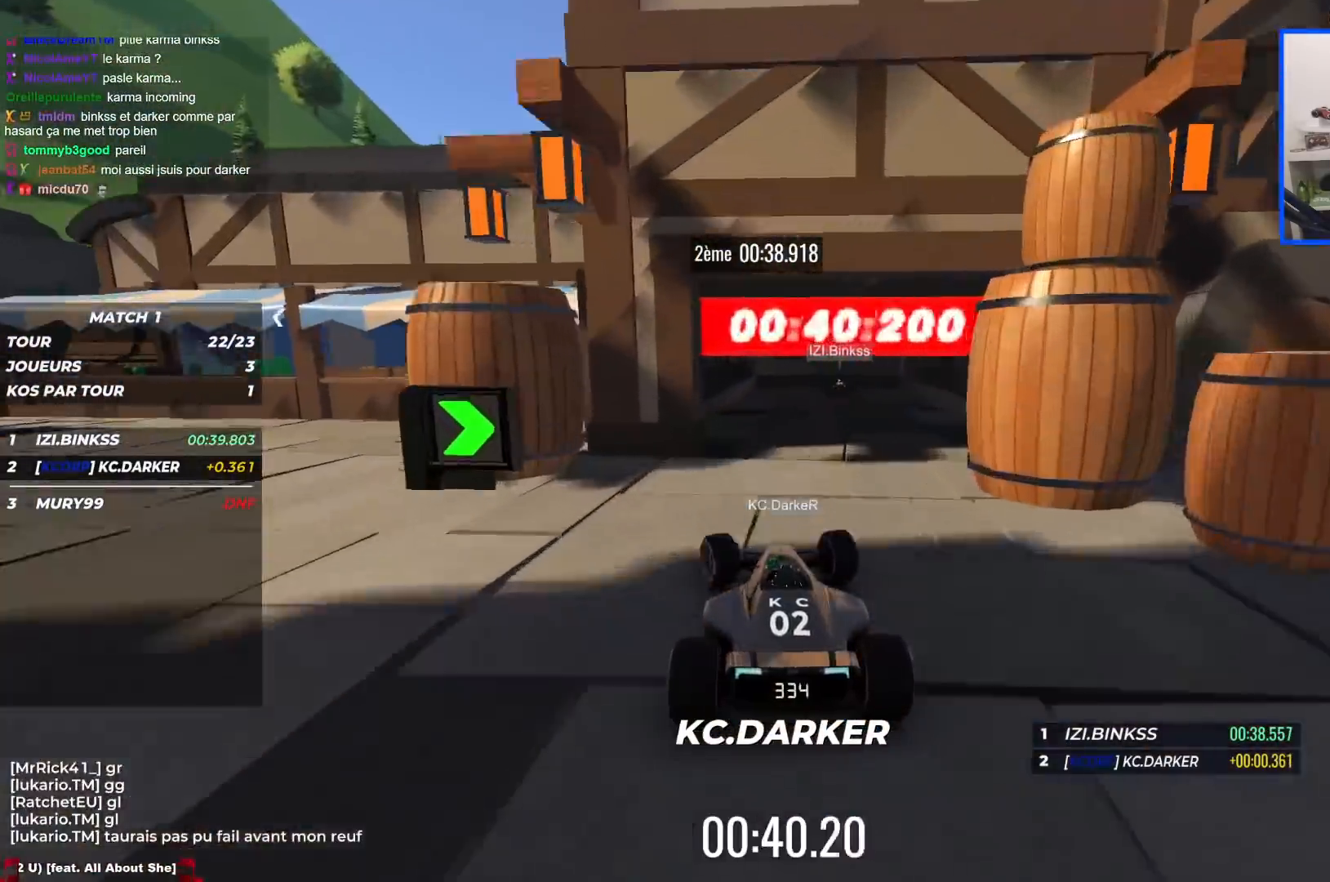
{"keys": ["left", "up"], "events": []}
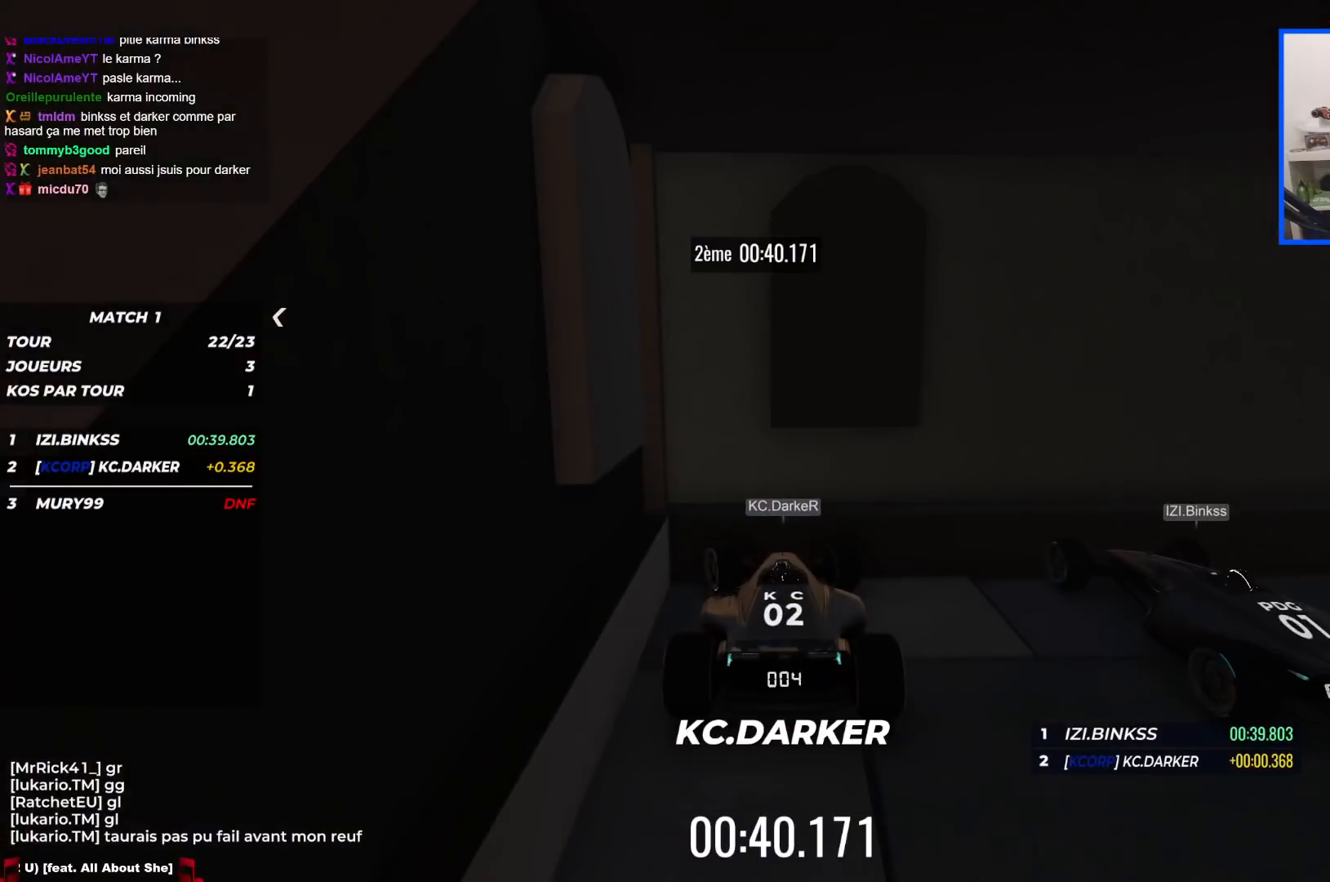
{"keys": [], "events": [[17, "left", "up"], [384, "up", "up"]]}